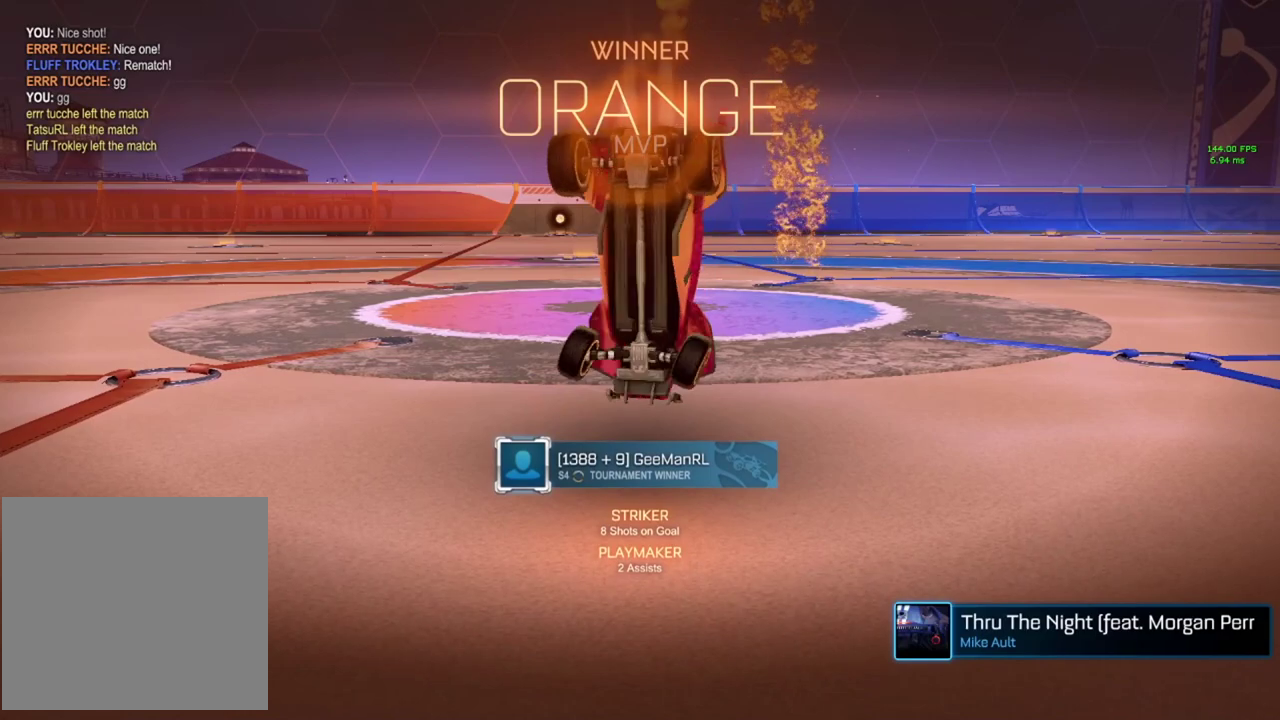
Gameplay with a controller (PlayStation layout); each line is a JSON object with the inputs held at the frame after it. "events" lists button and stick changes between this image and that frame as [ms after this image, input, new state], when the widget could be followed in between. Not read: R3 right_stick.
{"buttons": ["CIRCLE"], "left_stick": "up", "events": [[283, "left_stick", "up-left"], [350, "left_stick", "up"]]}
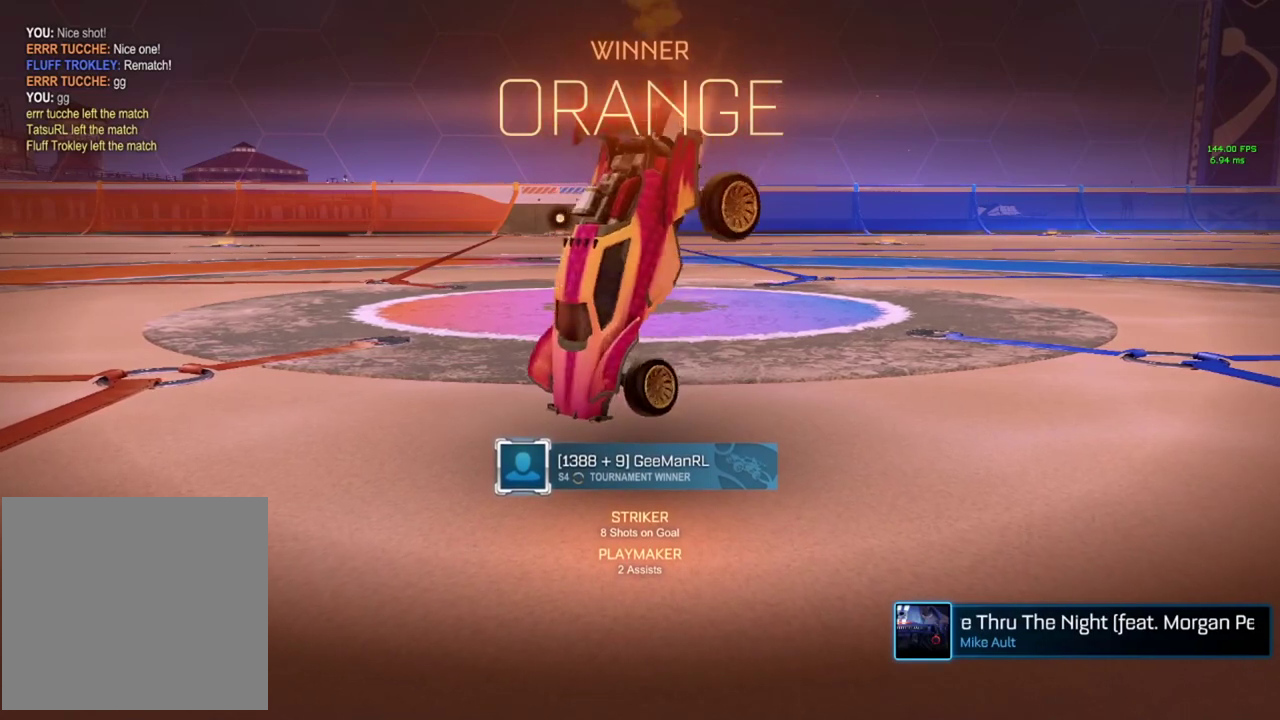
{"buttons": ["CIRCLE"], "left_stick": "up", "events": [[267, "CROSS", "down"], [367, "CROSS", "up"]]}
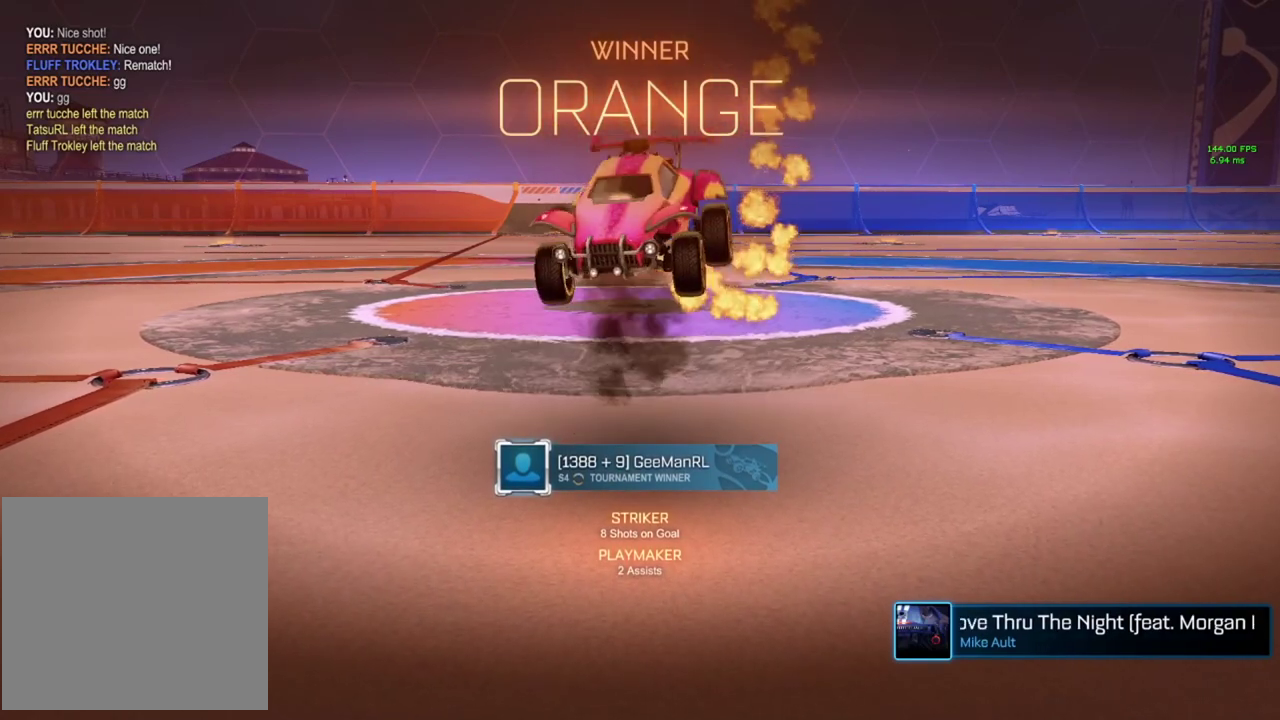
{"buttons": ["CIRCLE"], "left_stick": "left", "events": [[267, "left_stick", "up-left"], [334, "left_stick", "left"], [367, "CROSS", "down"], [467, "CROSS", "up"]]}
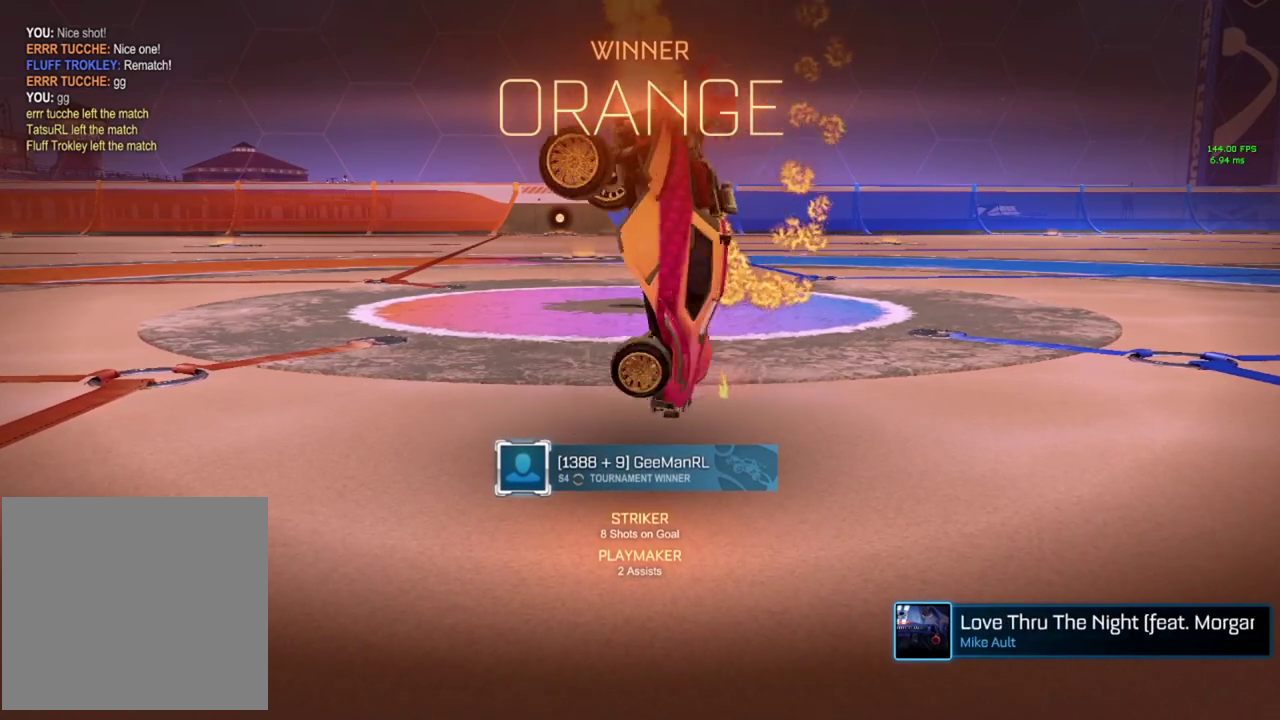
{"buttons": ["CIRCLE"], "left_stick": "up-left", "events": [[467, "left_stick", "up-left"]]}
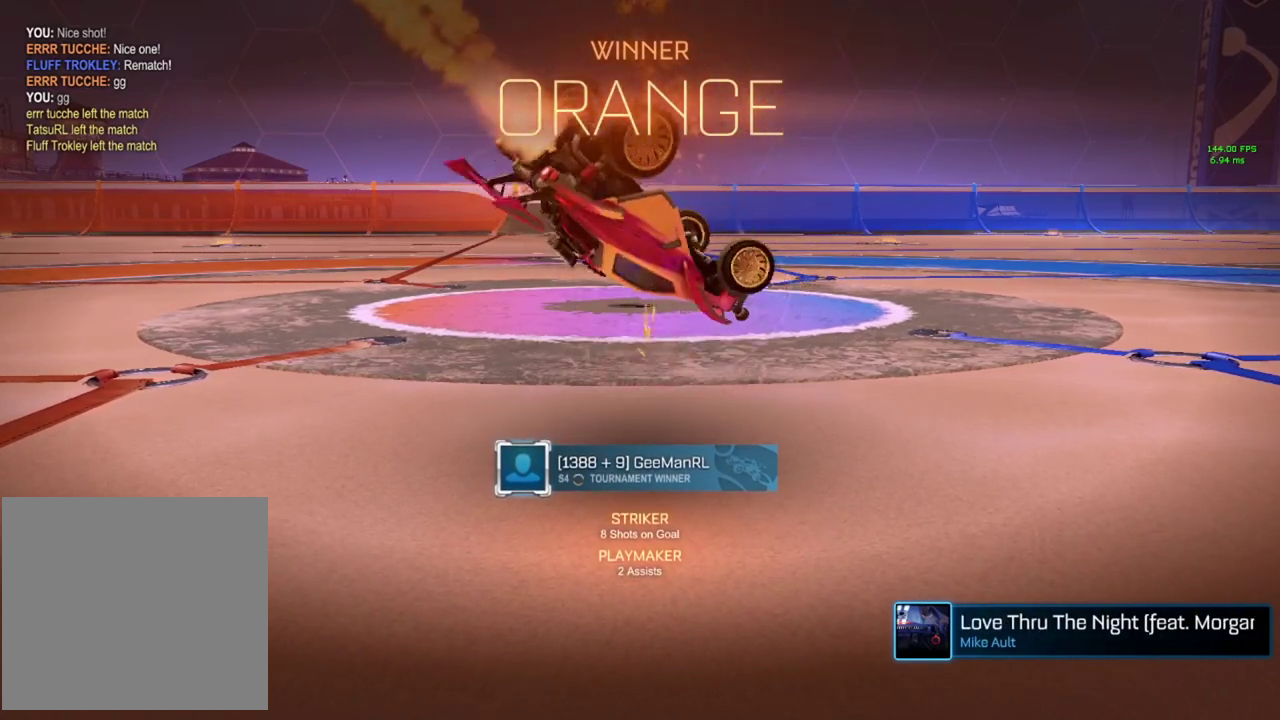
{"buttons": ["CIRCLE"], "left_stick": "up-left", "events": [[83, "CROSS", "down"], [200, "CROSS", "up"], [267, "CROSS", "down"], [367, "CROSS", "up"], [434, "CROSS", "down"], [500, "CROSS", "up"]]}
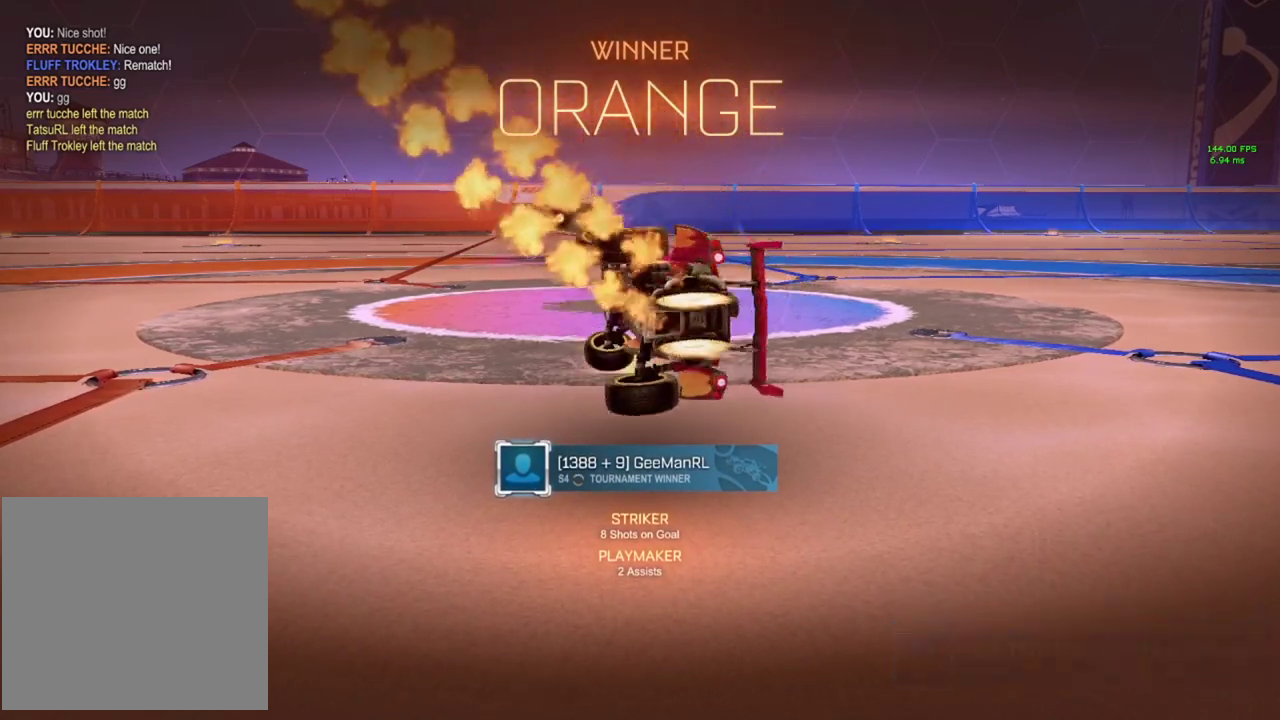
{"buttons": ["CIRCLE"], "left_stick": "up", "events": [[100, "CROSS", "down"], [217, "CROSS", "up"], [217, "left_stick", "up"], [384, "CROSS", "down"], [467, "CROSS", "up"]]}
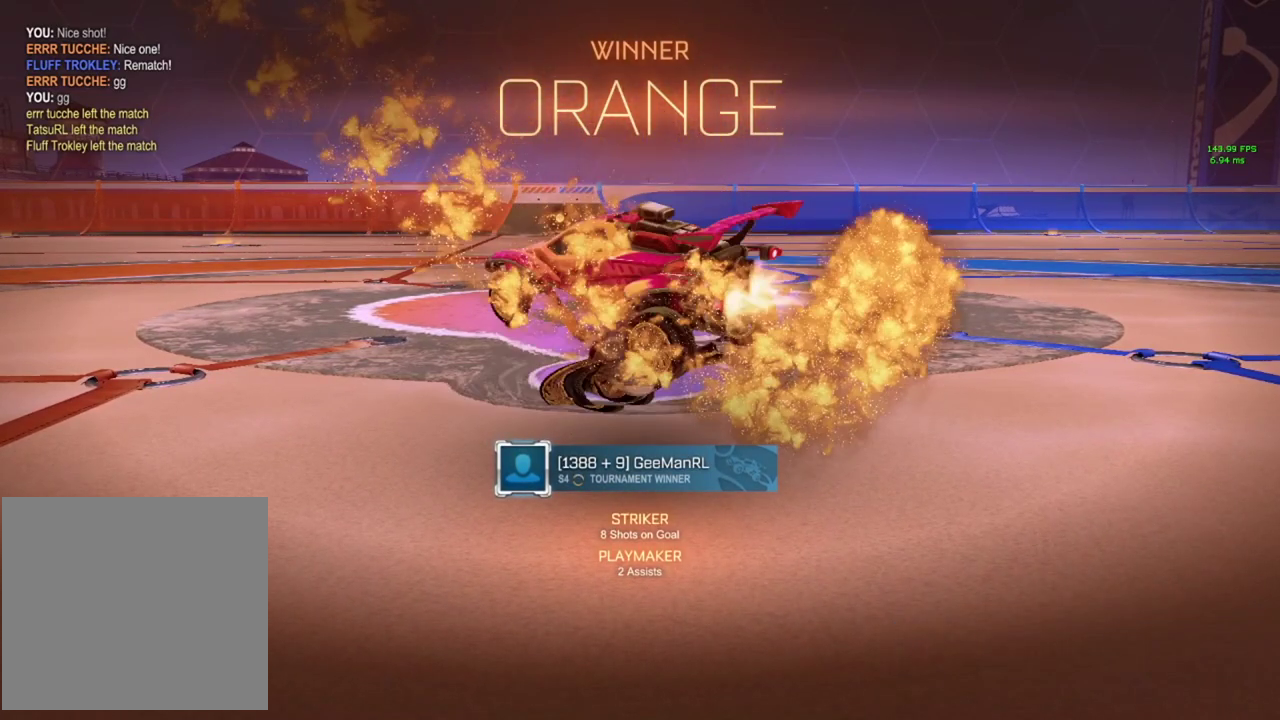
{"buttons": ["CIRCLE"], "left_stick": "left"}
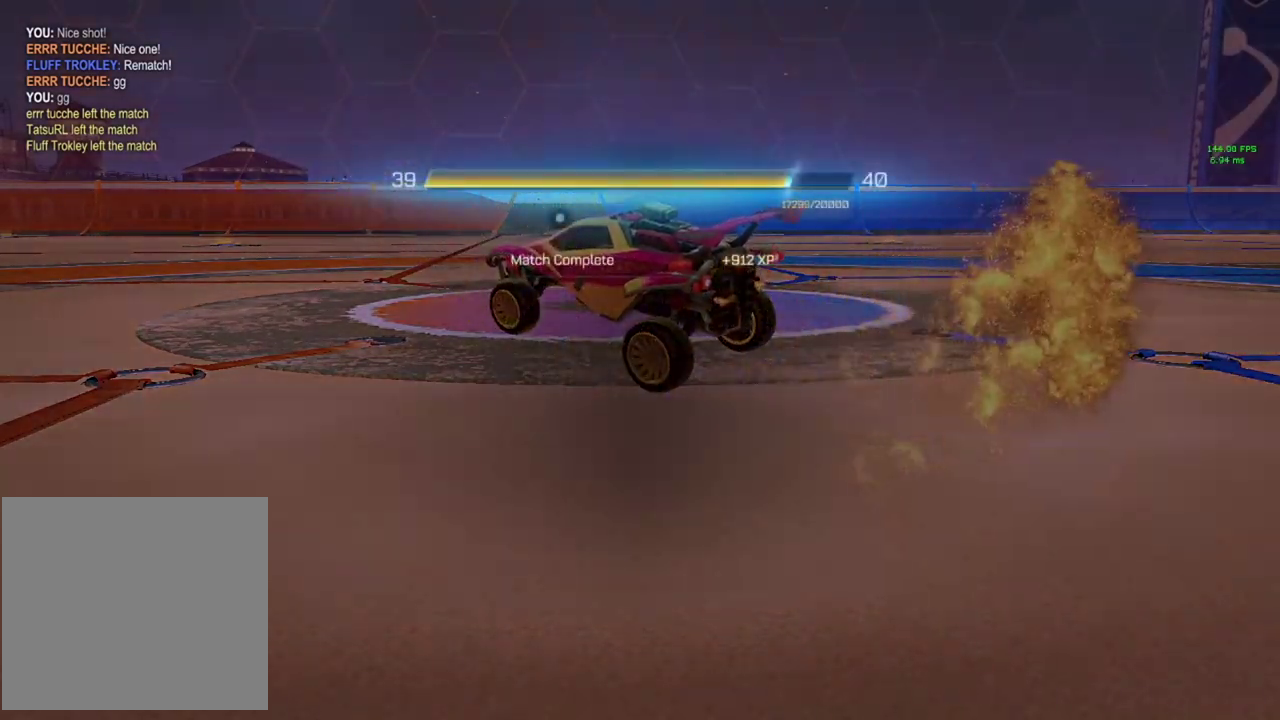
{"buttons": [], "left_stick": "center"}
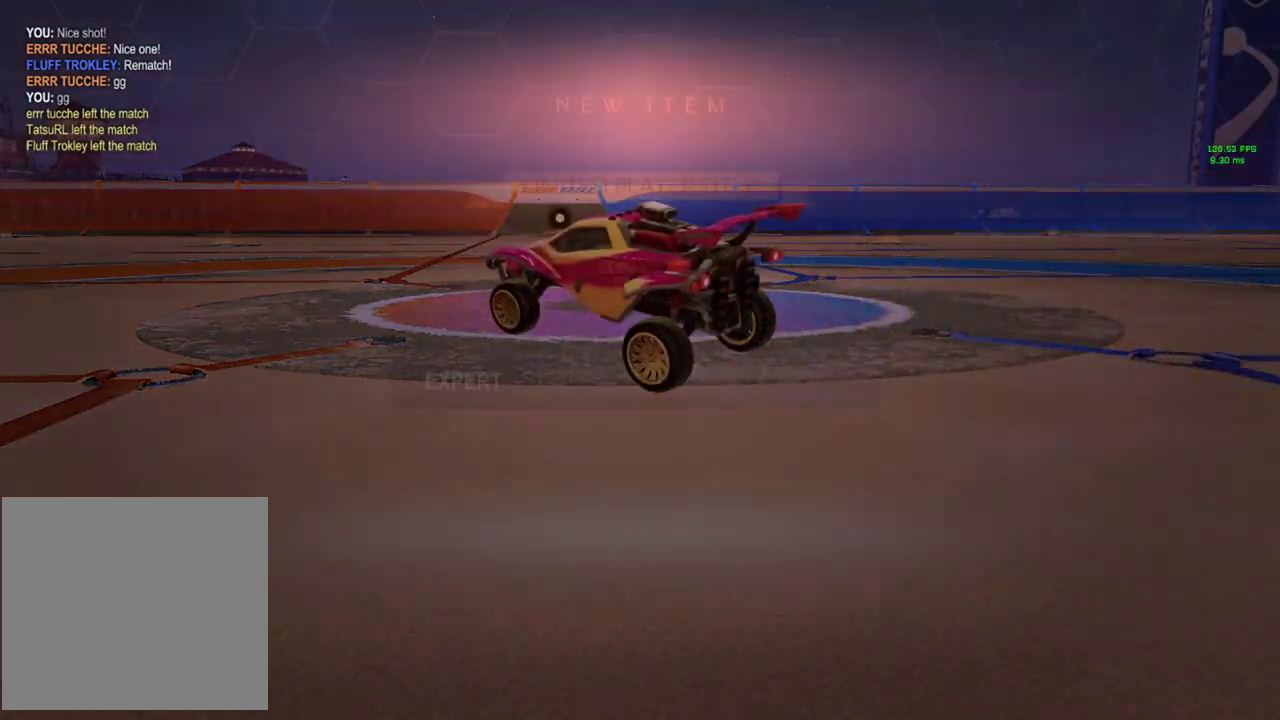
{"buttons": [], "left_stick": "center", "events": []}
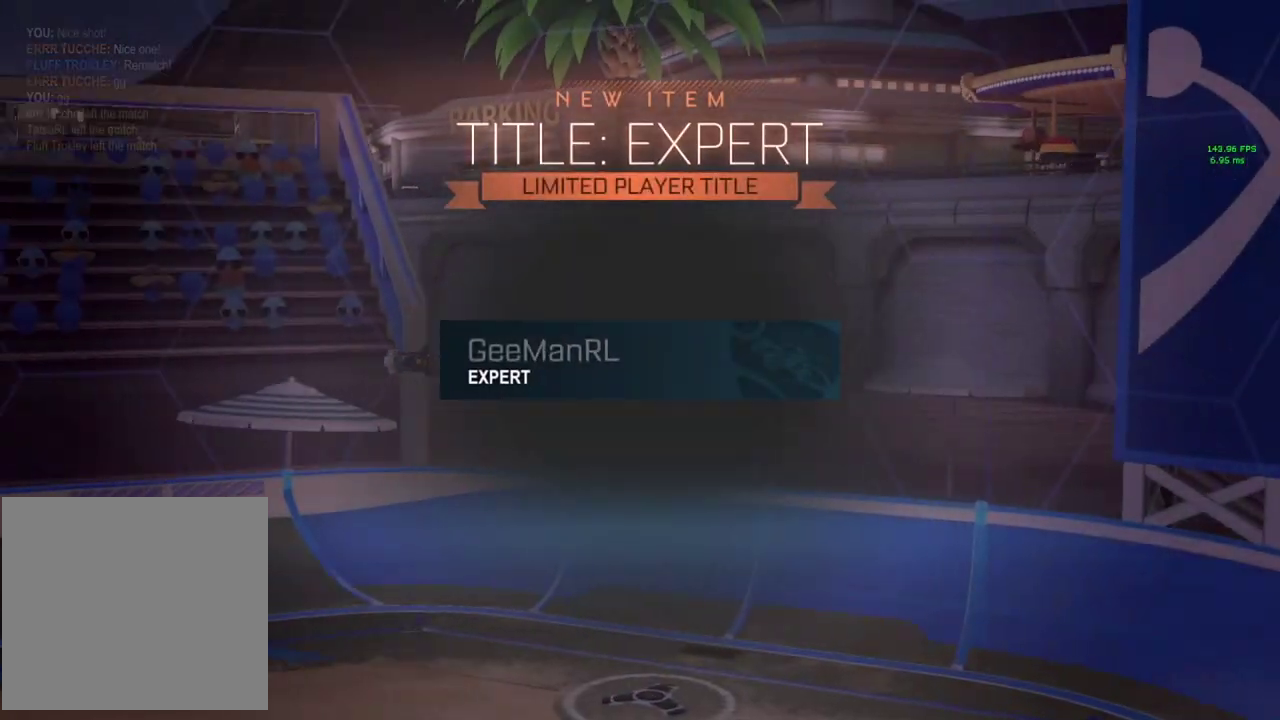
{"buttons": [], "left_stick": "center", "events": []}
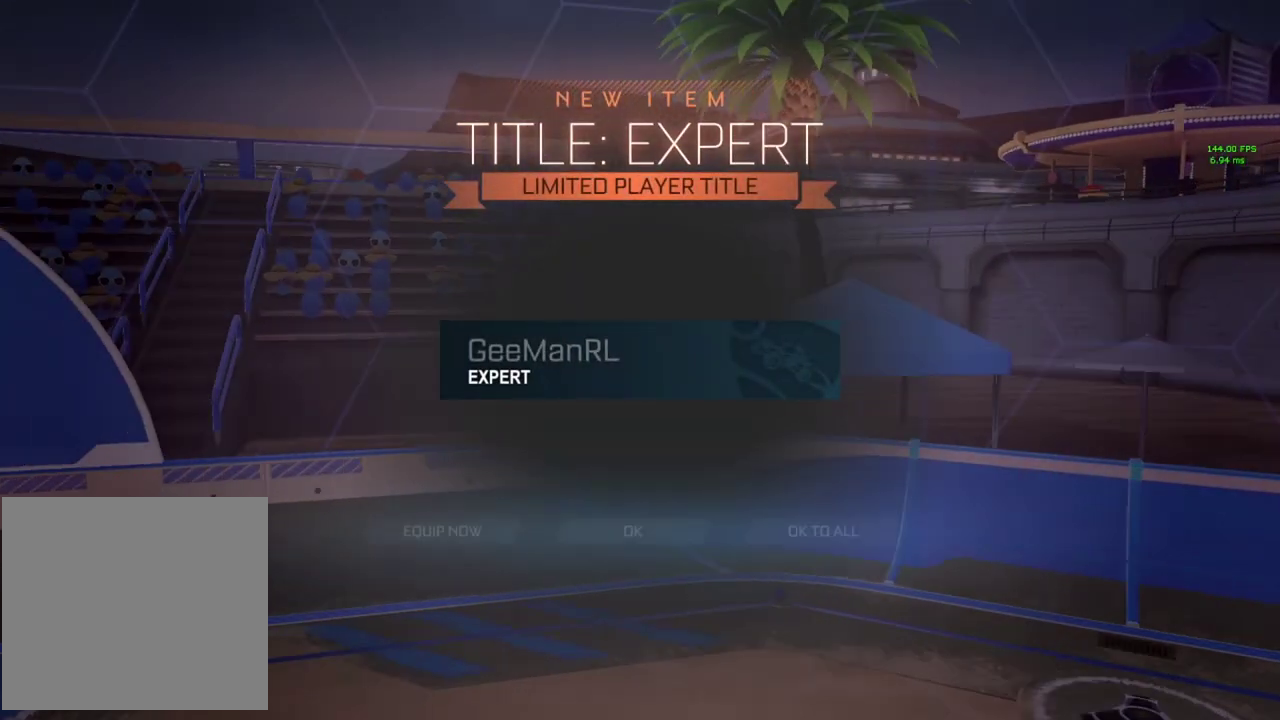
{"buttons": [], "left_stick": "center", "events": []}
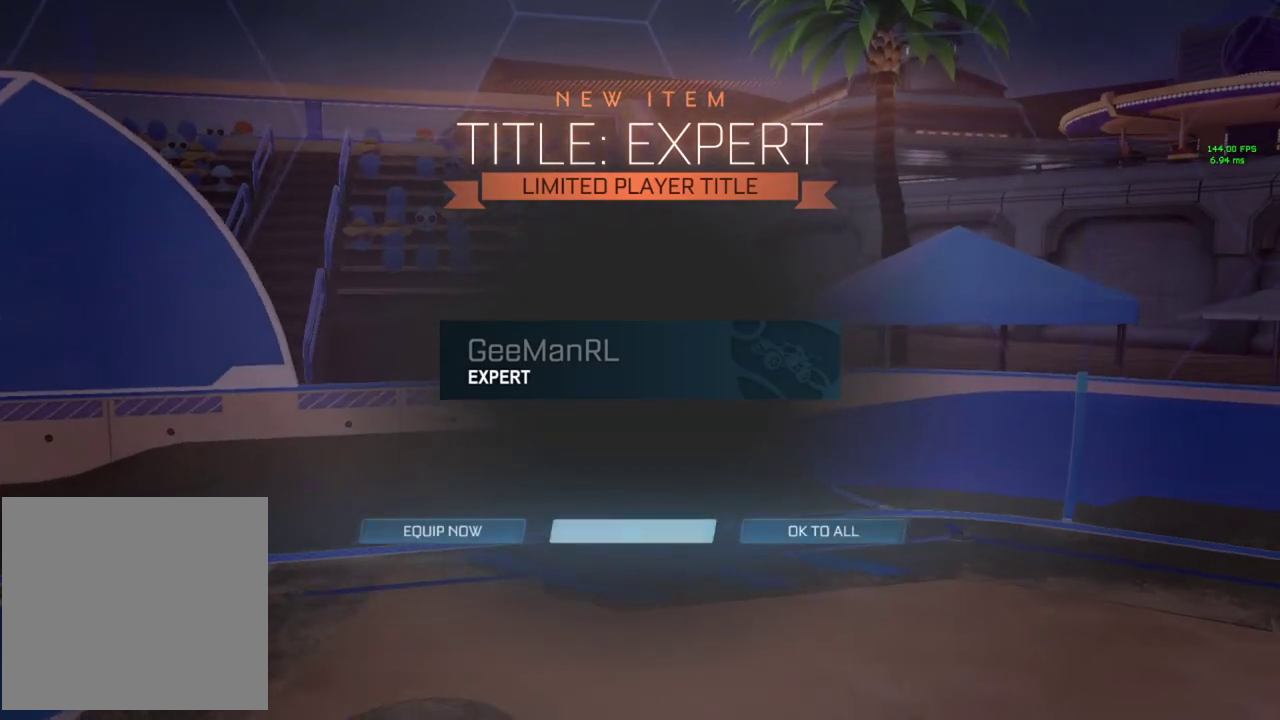
{"buttons": [], "left_stick": "center", "events": [[34, "CROSS", "down"], [134, "CROSS", "up"]]}
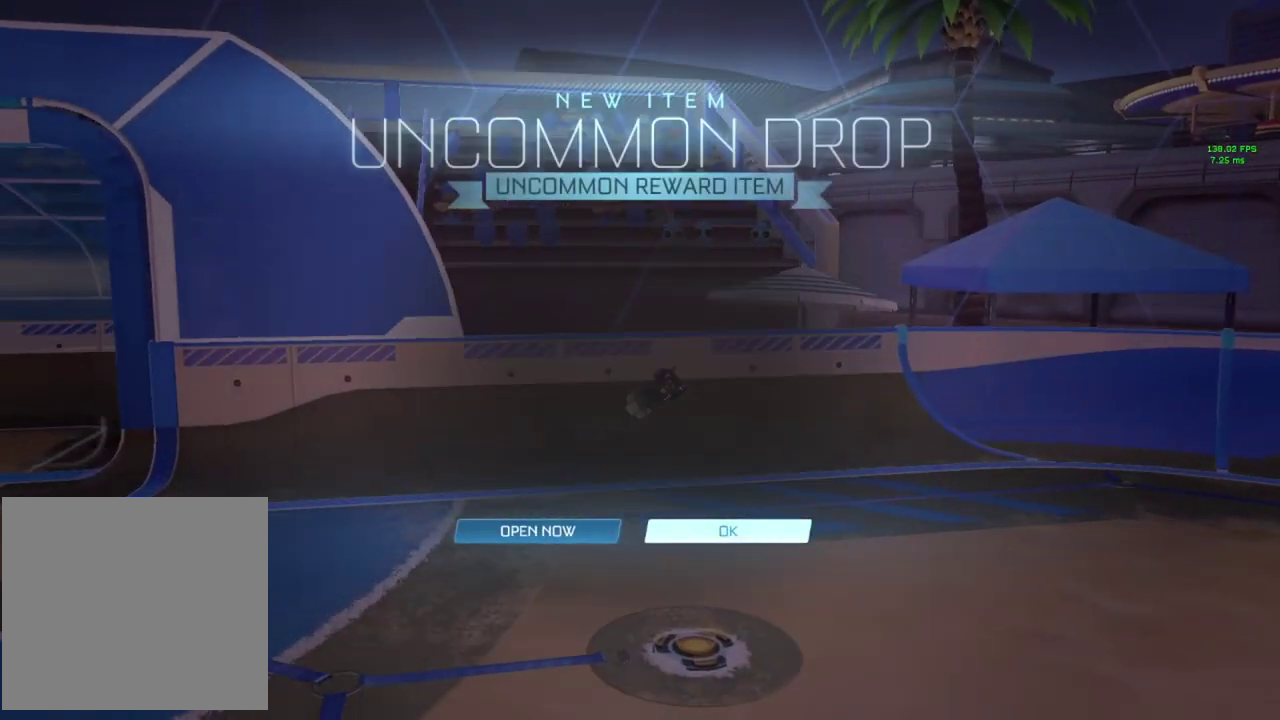
{"buttons": [], "left_stick": "center", "events": []}
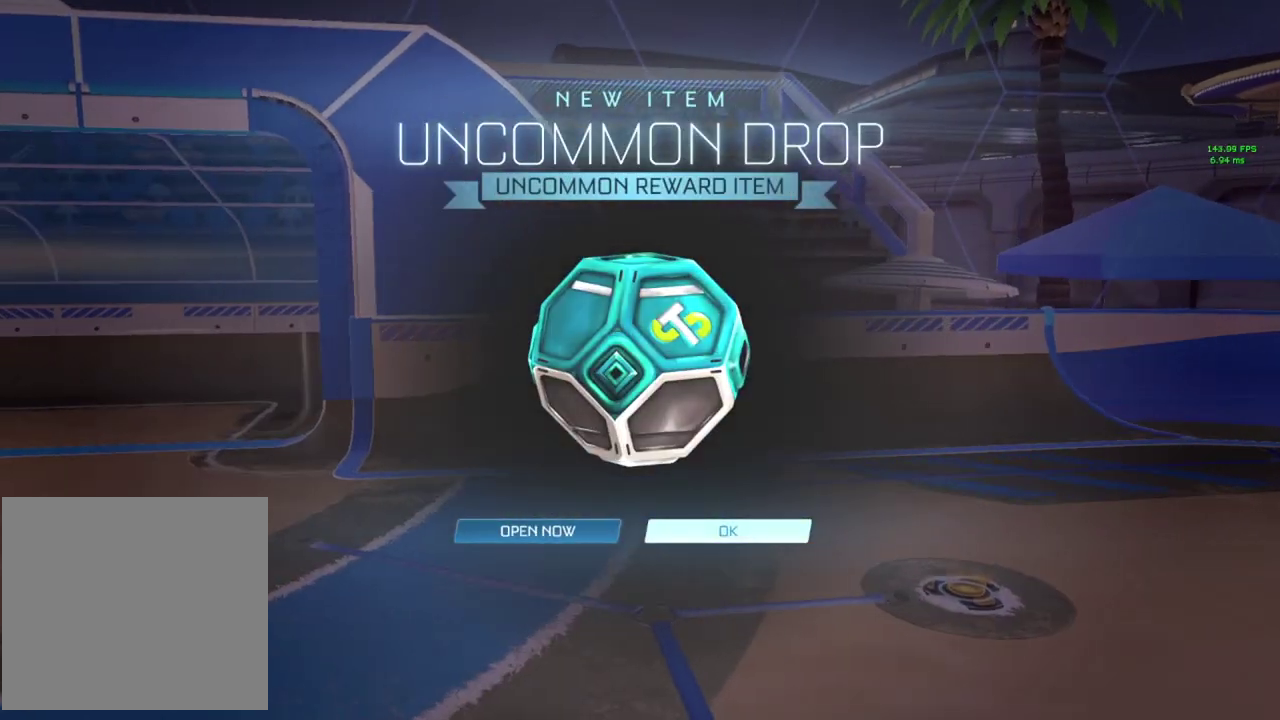
{"buttons": [], "left_stick": "center", "events": [[84, "CROSS", "down"], [201, "CROSS", "up"]]}
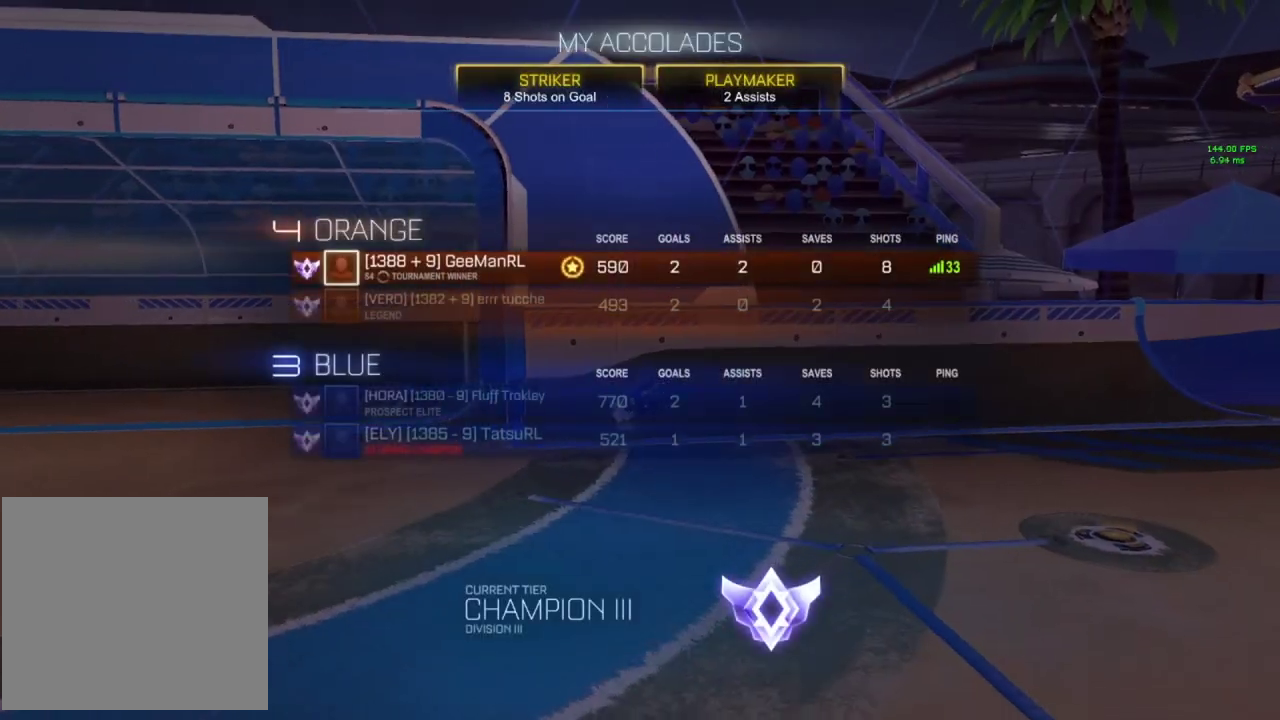
{"buttons": [], "left_stick": "center", "events": []}
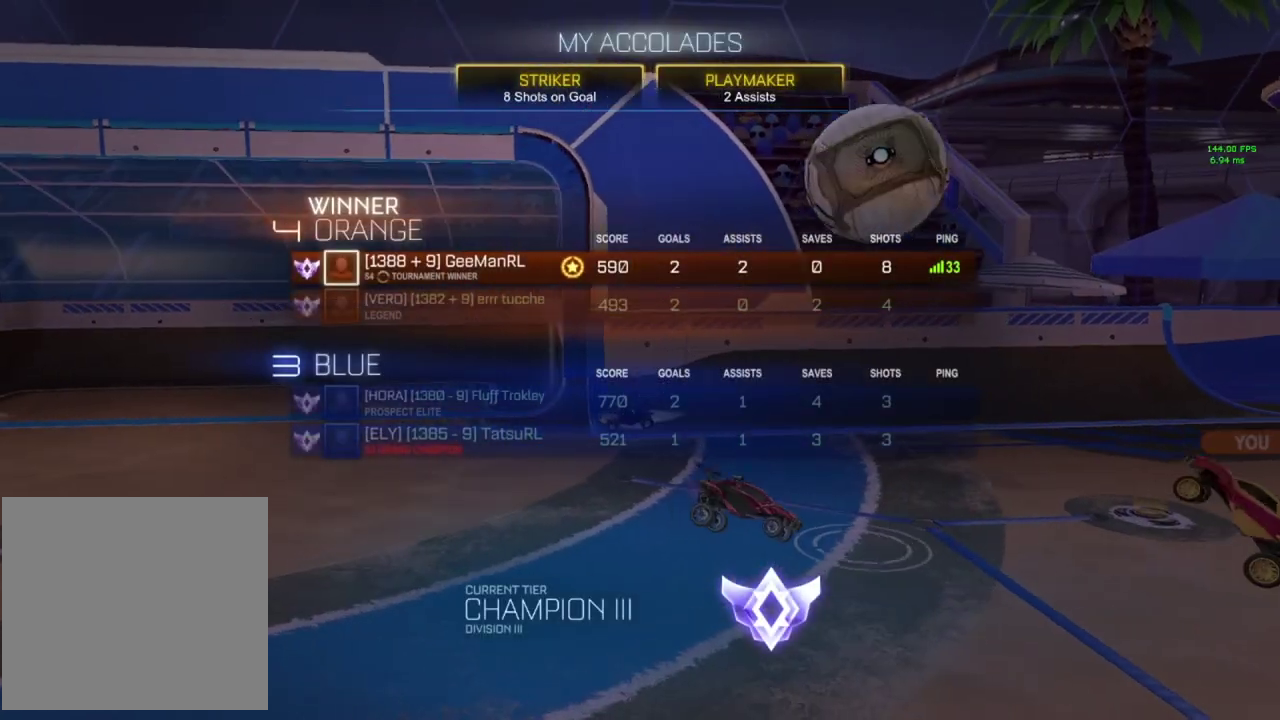
{"buttons": [], "left_stick": "center", "events": []}
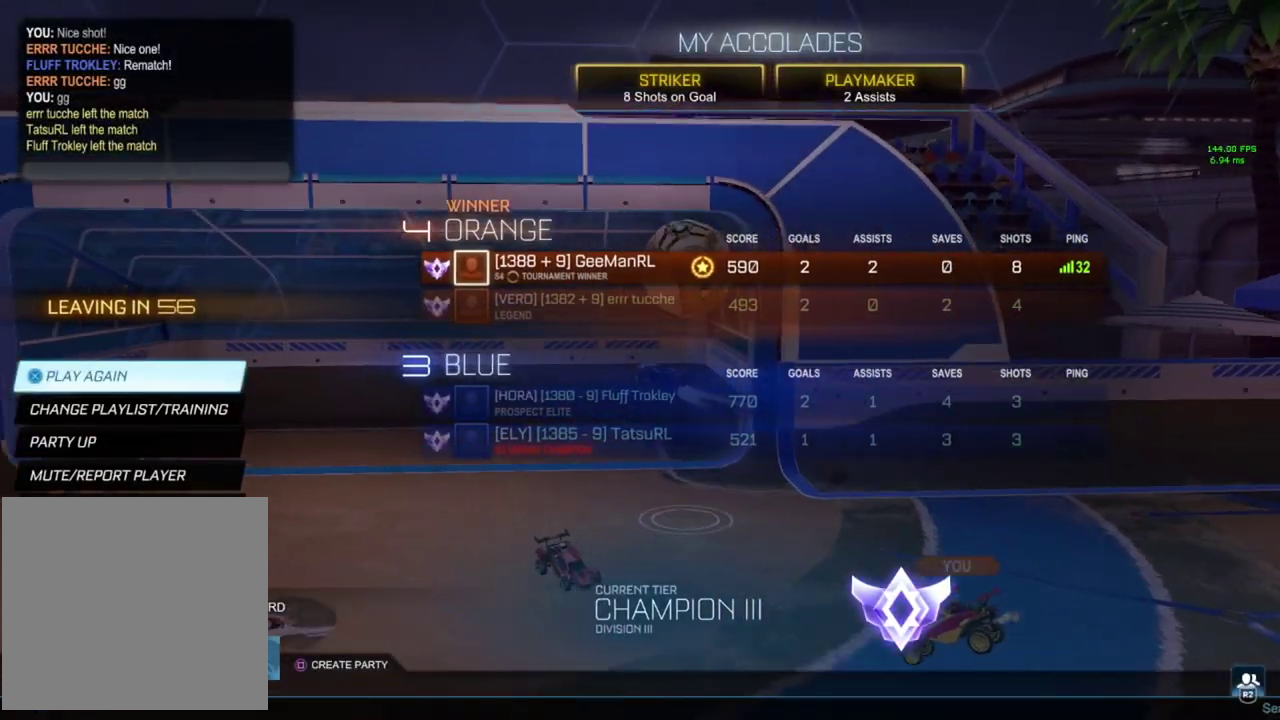
{"buttons": ["DPAD_DOWN"], "left_stick": "center", "events": [[167, "DPAD_DOWN", "down"], [250, "DPAD_DOWN", "up"], [334, "DPAD_DOWN", "down"], [401, "DPAD_DOWN", "up"], [484, "DPAD_DOWN", "down"]]}
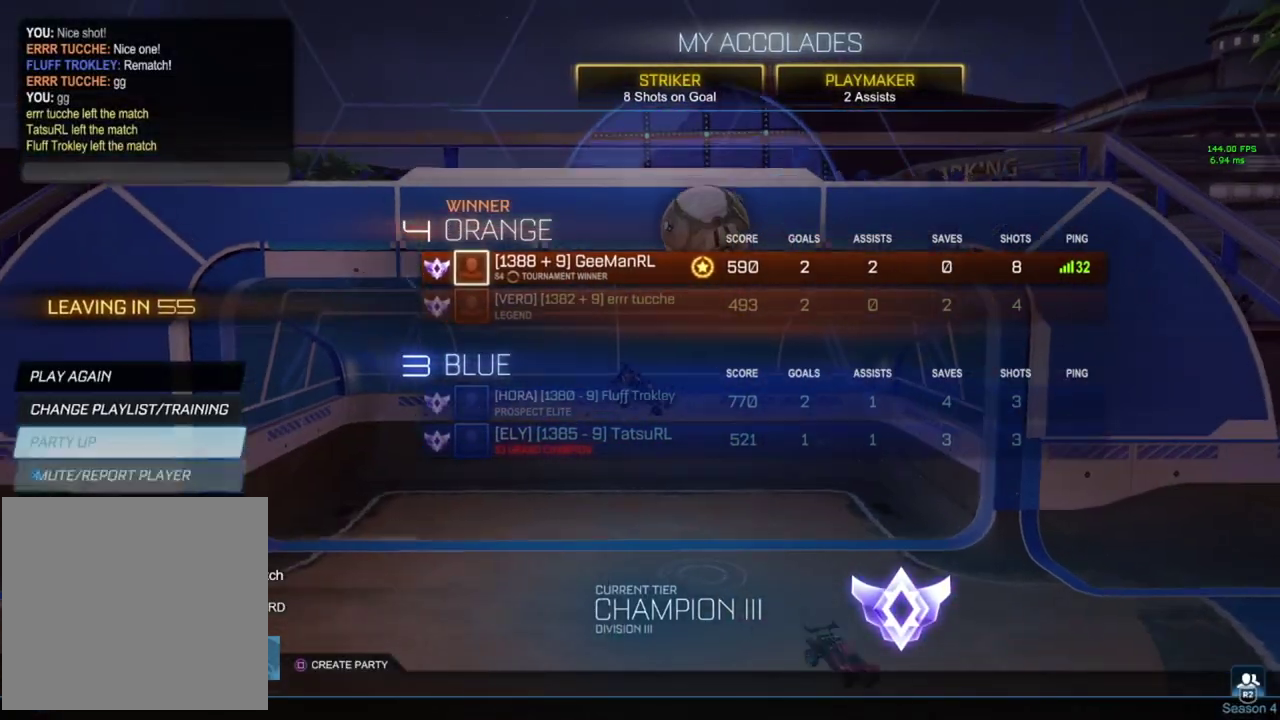
{"buttons": [], "left_stick": "center", "events": [[66, "DPAD_DOWN", "up"], [133, "DPAD_DOWN", "down"], [233, "DPAD_DOWN", "up"], [317, "DPAD_DOWN", "down"], [400, "DPAD_DOWN", "up"]]}